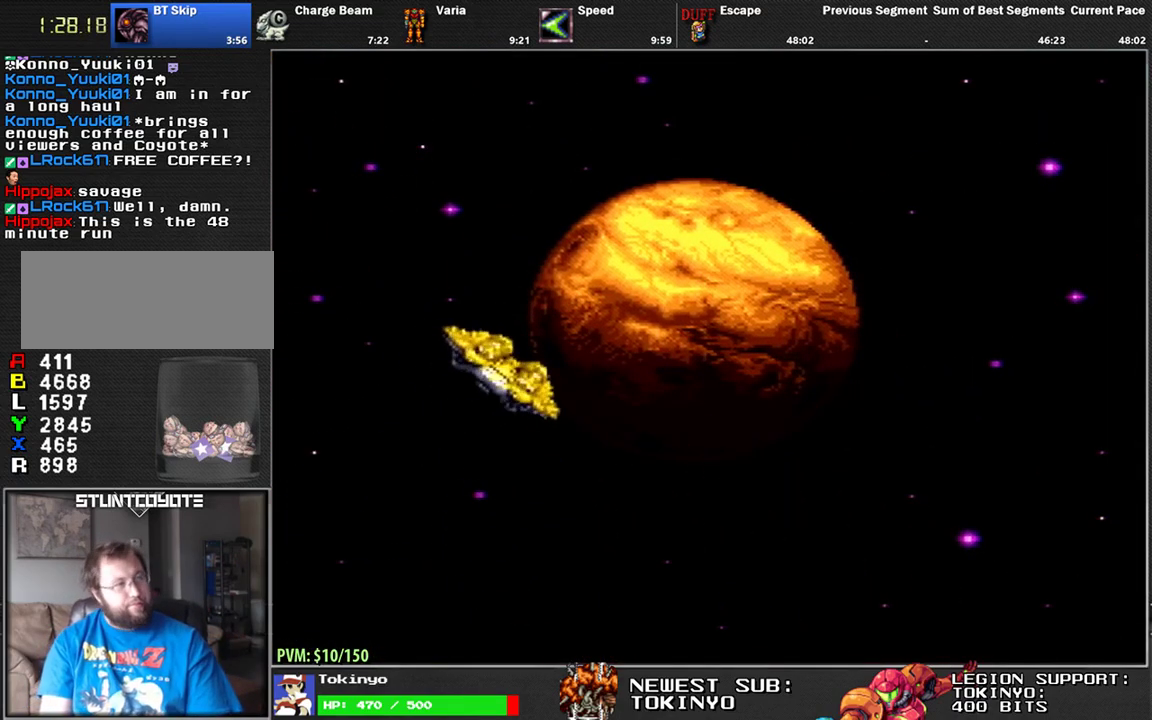
Gameplay with a controller (Nintendo layout); each line is a JSON object with the inputs held at the frame after it. "events" lists button and stick changes between this image and that frame as [ms after this image, input, new state], when the widget could be followed in between. Not read: L3 R3.
{"buttons": ["DPAD_RIGHT"], "events": [[83, "DPAD_RIGHT", "down"], [200, "DPAD_RIGHT", "up"], [283, "DPAD_LEFT", "down"], [383, "DPAD_LEFT", "up"], [417, "DPAD_RIGHT", "down"]]}
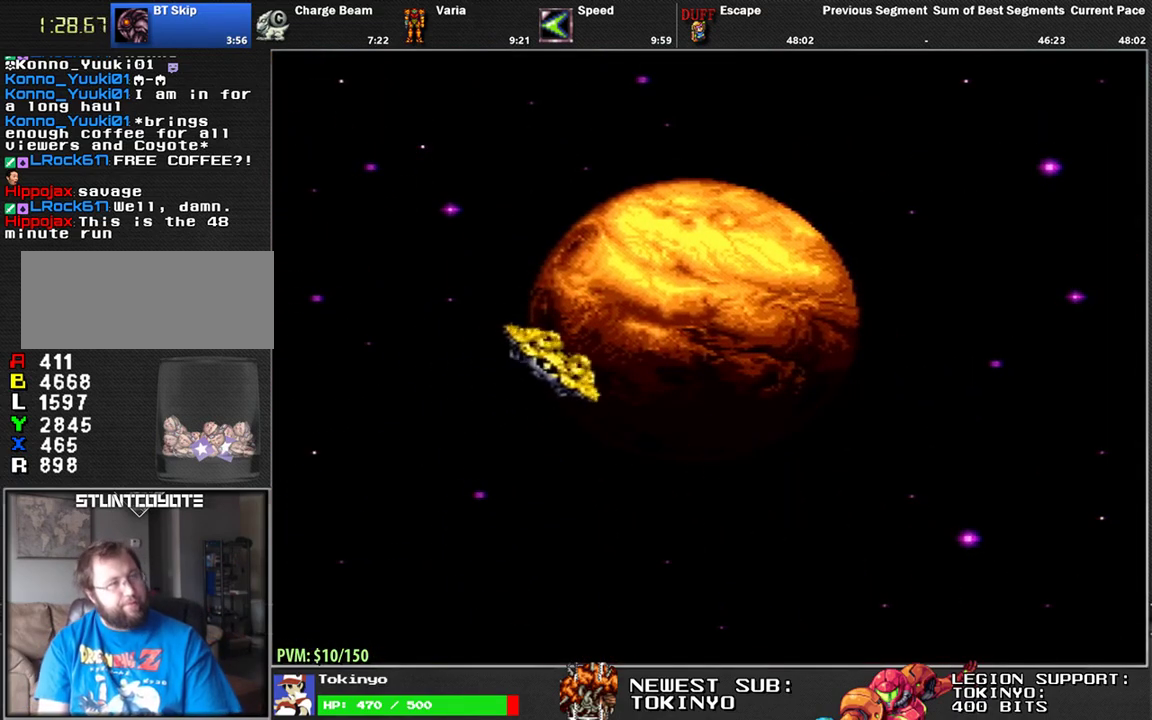
{"buttons": ["DPAD_RIGHT"], "events": [[33, "DPAD_RIGHT", "up"], [100, "DPAD_LEFT", "down"], [133, "DPAD_UP", "down"], [150, "DPAD_LEFT", "up"], [200, "DPAD_RIGHT", "down"], [200, "DPAD_UP", "up"], [267, "DPAD_RIGHT", "up"], [367, "DPAD_LEFT", "down"], [417, "DPAD_UP", "down"], [433, "DPAD_LEFT", "up"], [467, "DPAD_RIGHT", "down"], [467, "DPAD_UP", "up"]]}
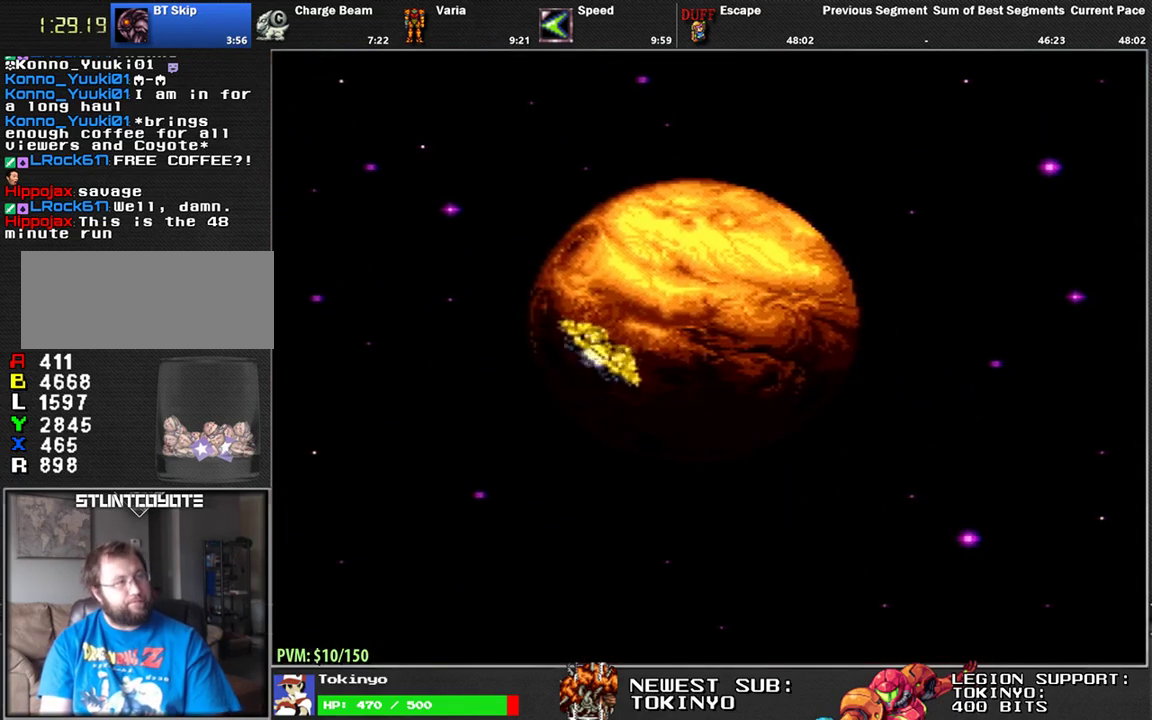
{"buttons": []}
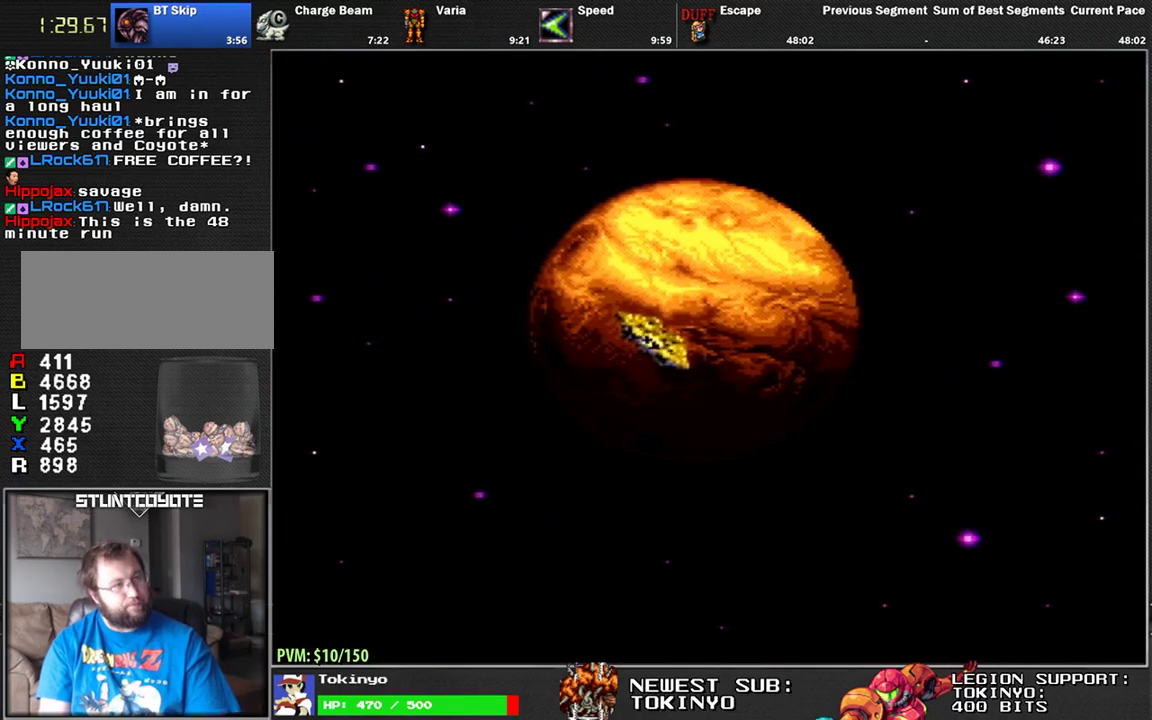
{"buttons": ["DPAD_LEFT"], "events": [[100, "DPAD_UP", "down"], [150, "DPAD_UP", "up"], [167, "DPAD_RIGHT", "down"], [217, "DPAD_RIGHT", "up"], [317, "DPAD_UP", "down"], [383, "DPAD_RIGHT", "down"], [383, "DPAD_UP", "up"], [467, "DPAD_RIGHT", "up"], [500, "DPAD_LEFT", "down"]]}
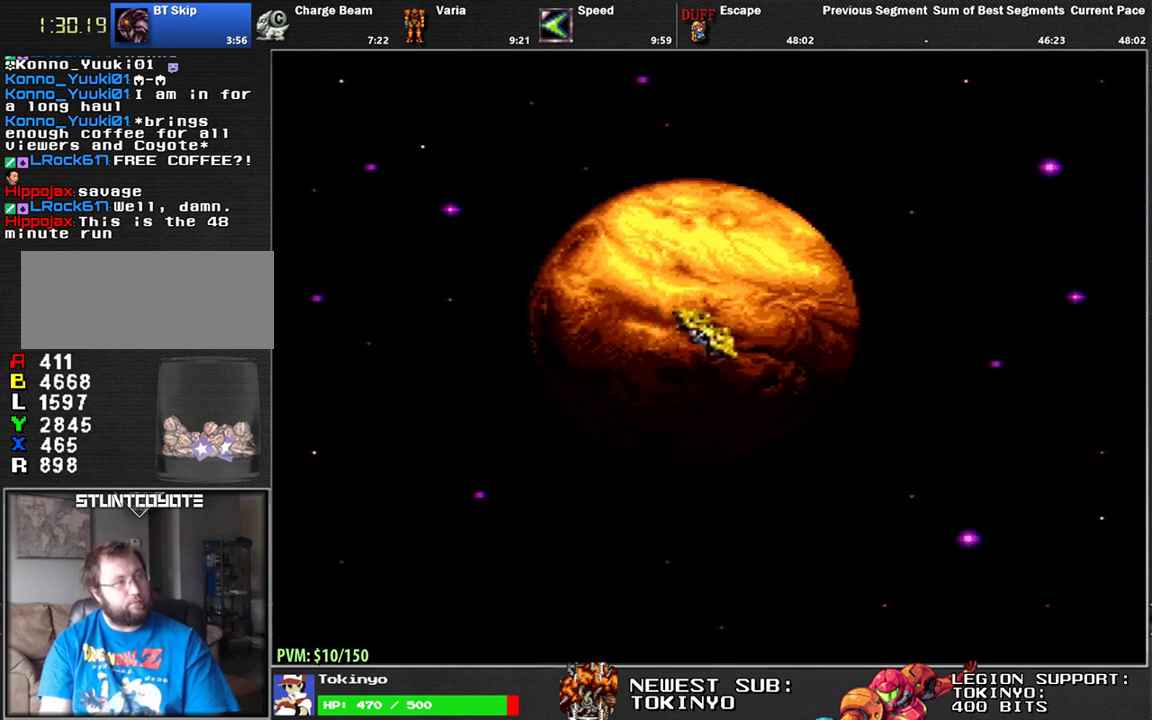
{"buttons": ["DPAD_UP"], "events": [[33, "DPAD_UP", "down"], [50, "DPAD_LEFT", "up"], [117, "DPAD_UP", "up"], [200, "DPAD_LEFT", "down"], [250, "DPAD_LEFT", "up"], [250, "DPAD_UP", "down"], [317, "DPAD_RIGHT", "down"], [333, "DPAD_UP", "up"], [383, "DPAD_RIGHT", "up"], [417, "DPAD_LEFT", "down"], [467, "DPAD_UP", "down"], [483, "DPAD_LEFT", "up"]]}
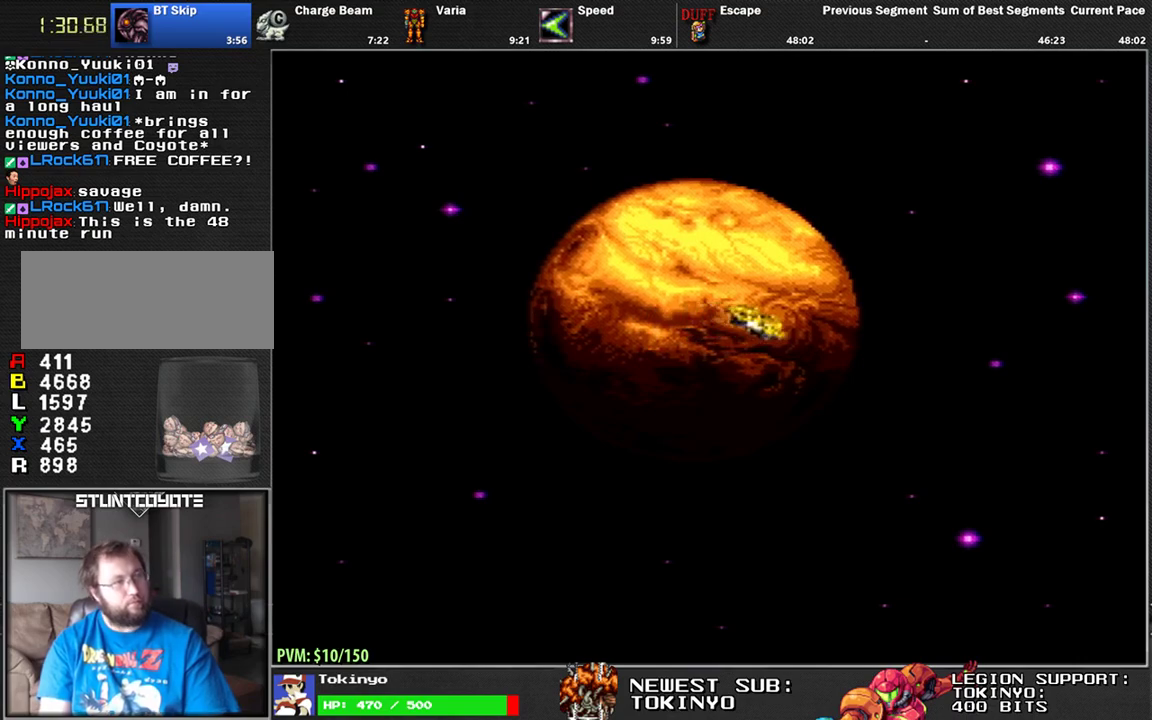
{"buttons": [], "events": [[33, "DPAD_UP", "up"], [67, "DPAD_DOWN", "down"], [117, "DPAD_DOWN", "up"], [117, "DPAD_LEFT", "down"], [183, "DPAD_LEFT", "up"], [183, "DPAD_UP", "down"], [233, "DPAD_UP", "up"]]}
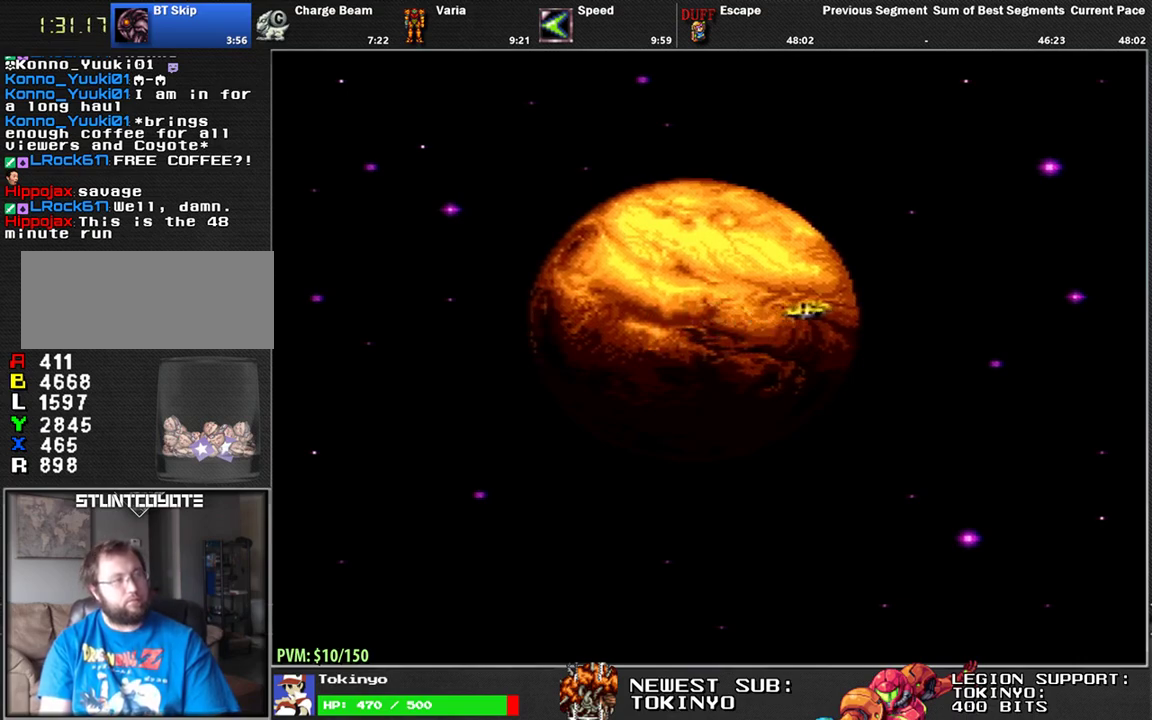
{"buttons": [], "events": [[133, "DPAD_RIGHT", "down"], [200, "DPAD_DOWN", "down"], [200, "DPAD_RIGHT", "up"], [250, "DPAD_DOWN", "up"], [300, "DPAD_LEFT", "down"], [367, "DPAD_LEFT", "up"]]}
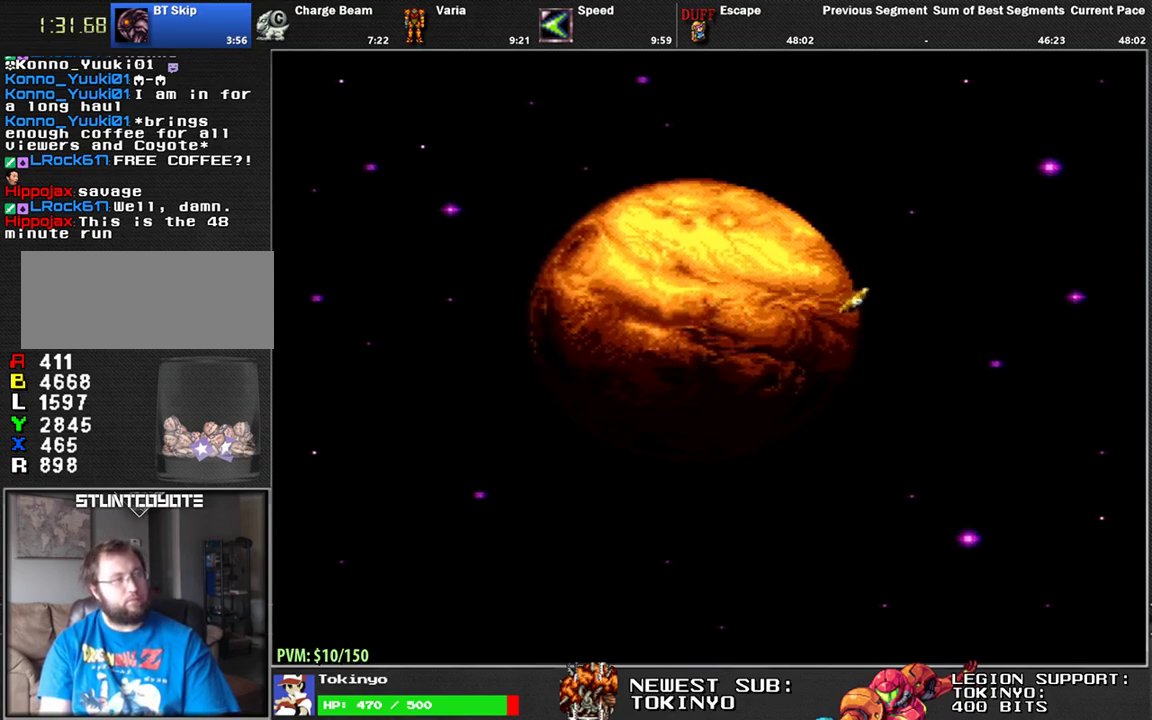
{"buttons": ["DPAD_UP"], "events": [[17, "DPAD_LEFT", "down"], [67, "DPAD_LEFT", "up"], [133, "DPAD_DOWN", "down"], [217, "DPAD_DOWN", "up"], [350, "DPAD_DOWN", "down"], [417, "DPAD_DOWN", "up"], [433, "DPAD_LEFT", "down"], [483, "DPAD_UP", "down"], [500, "DPAD_LEFT", "up"]]}
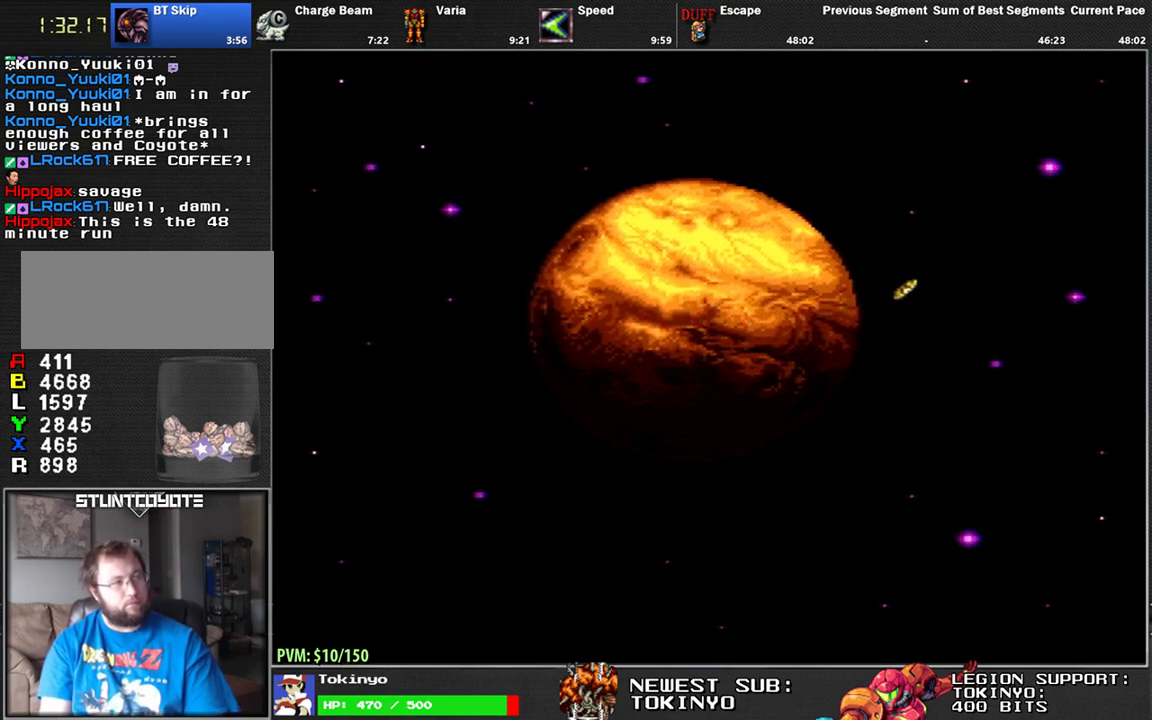
{"buttons": ["DPAD_DOWN"]}
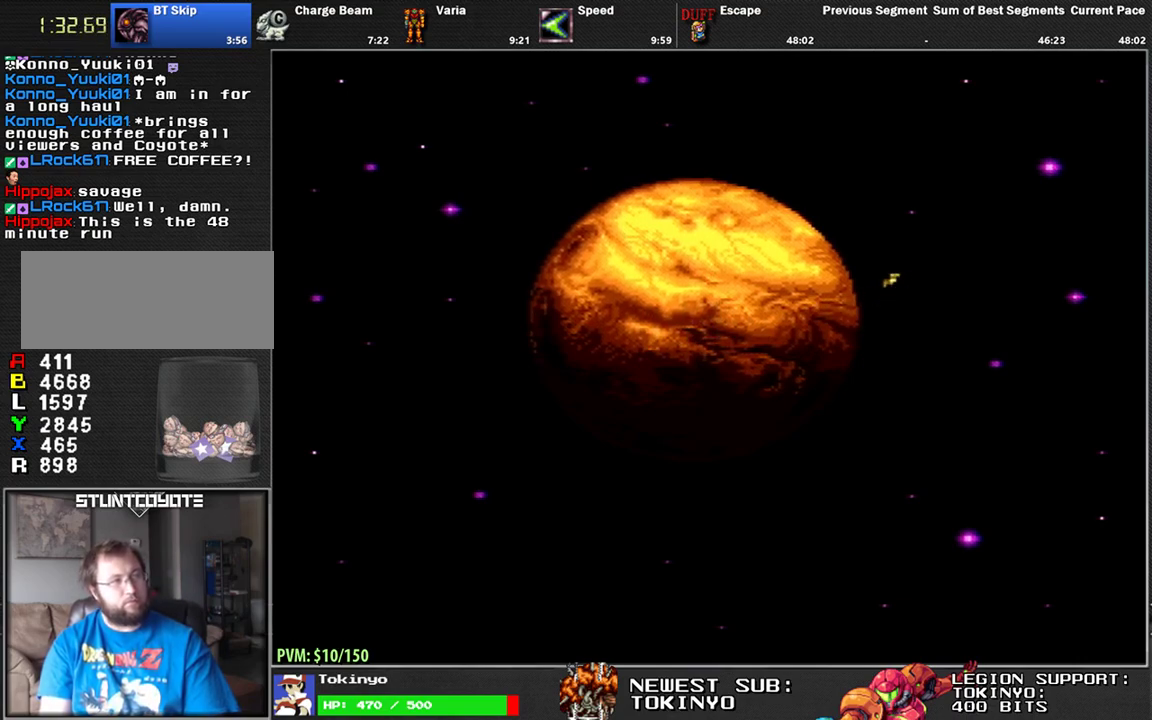
{"buttons": [], "events": [[50, "DPAD_DOWN", "up"]]}